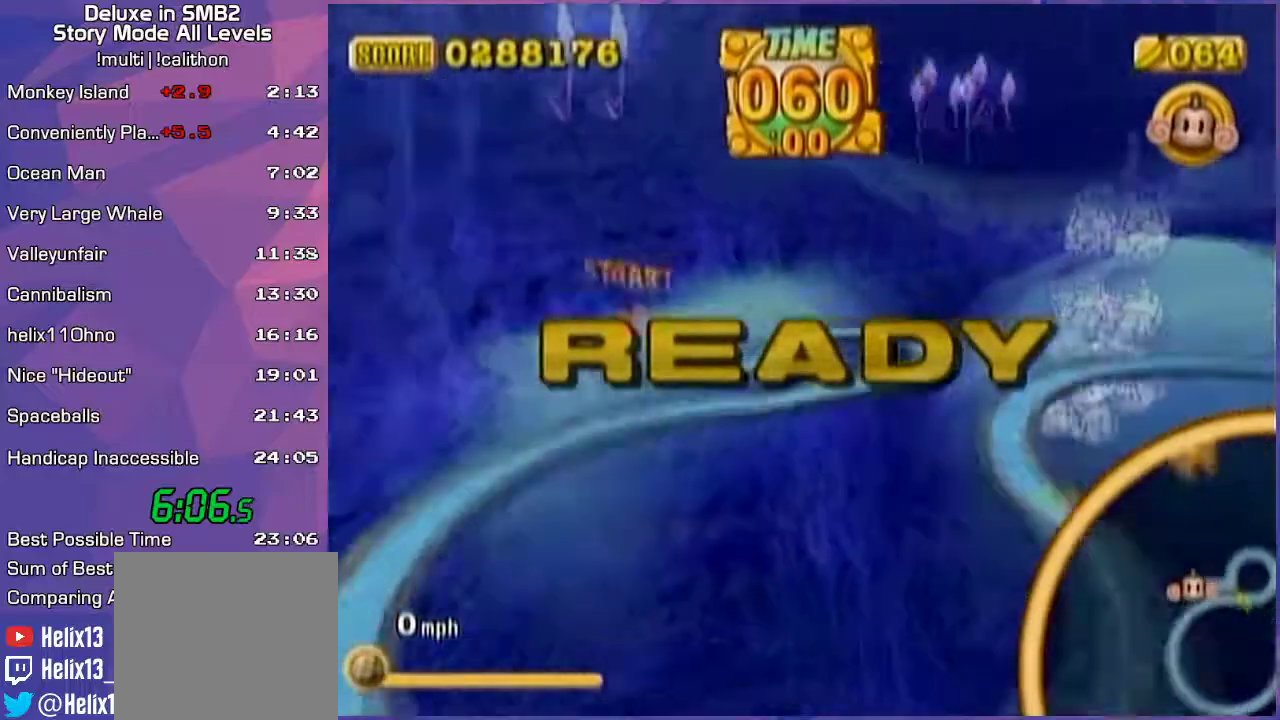
Gameplay with a controller (Nintendo layout); each line is a JSON object with the inputs held at the frame after it. "events" lists button and stick changes between this image and that frame as [ms after this image, input, new state], when the widget could be followed in between. Not read: L3 R3 X Y Z.
{"buttons": [], "left_stick": "up-left", "events": []}
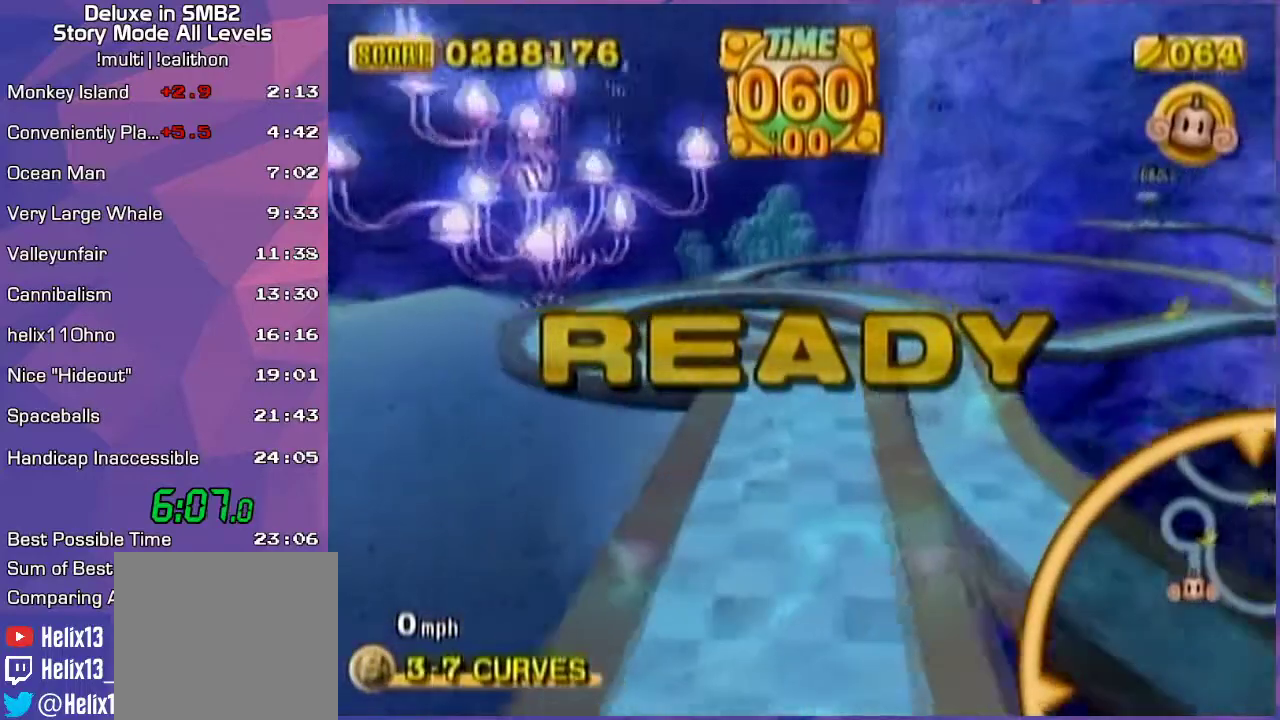
{"buttons": [], "left_stick": "up-left", "events": []}
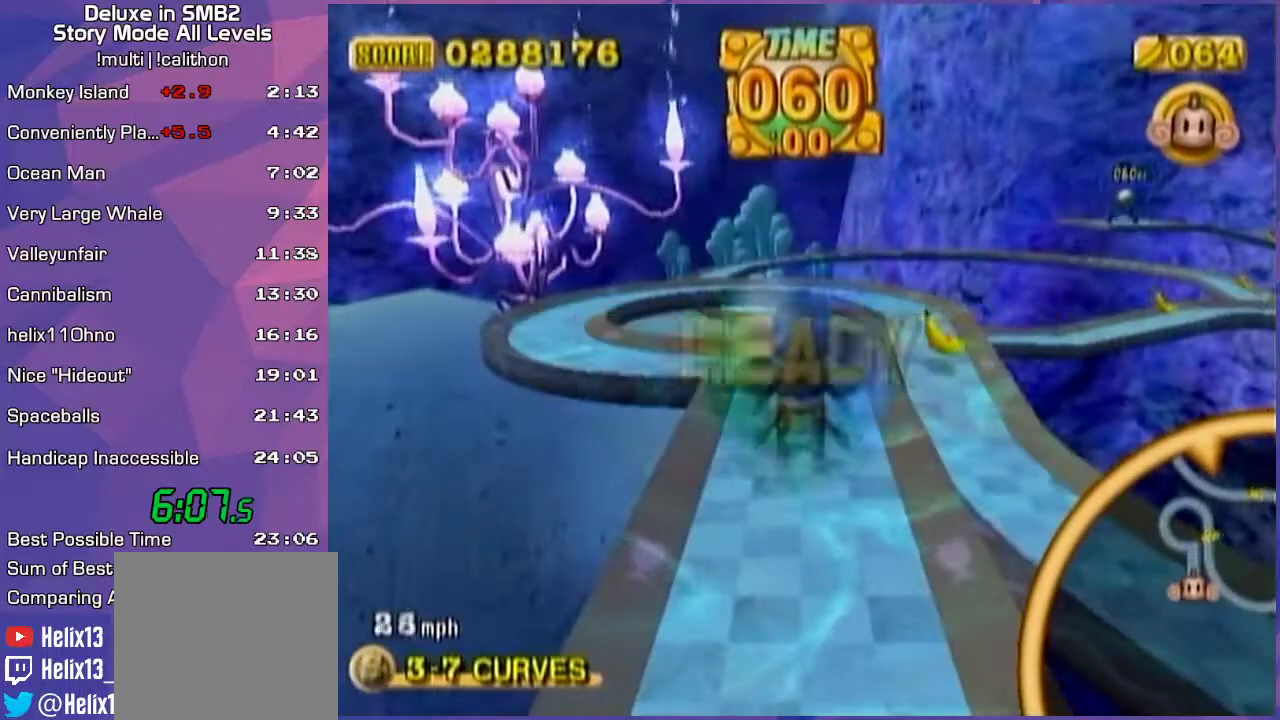
{"buttons": [], "left_stick": "up-left", "events": []}
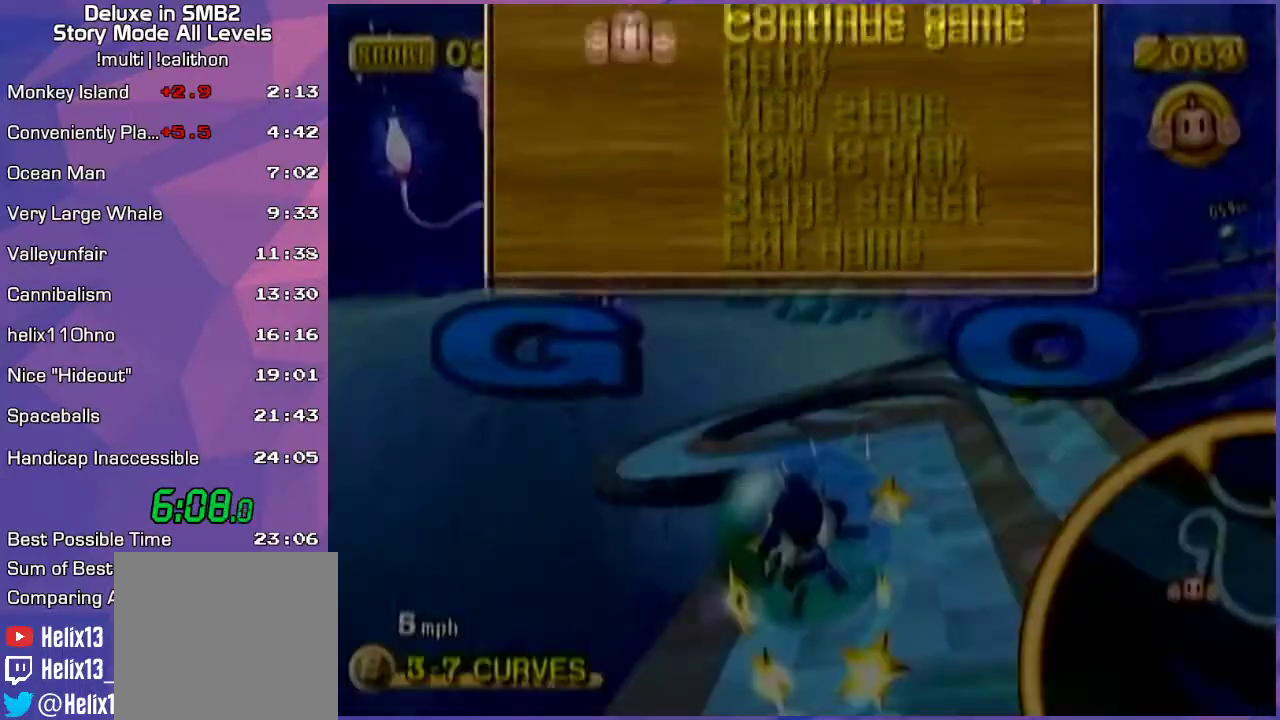
{"buttons": [], "left_stick": "up-left", "events": []}
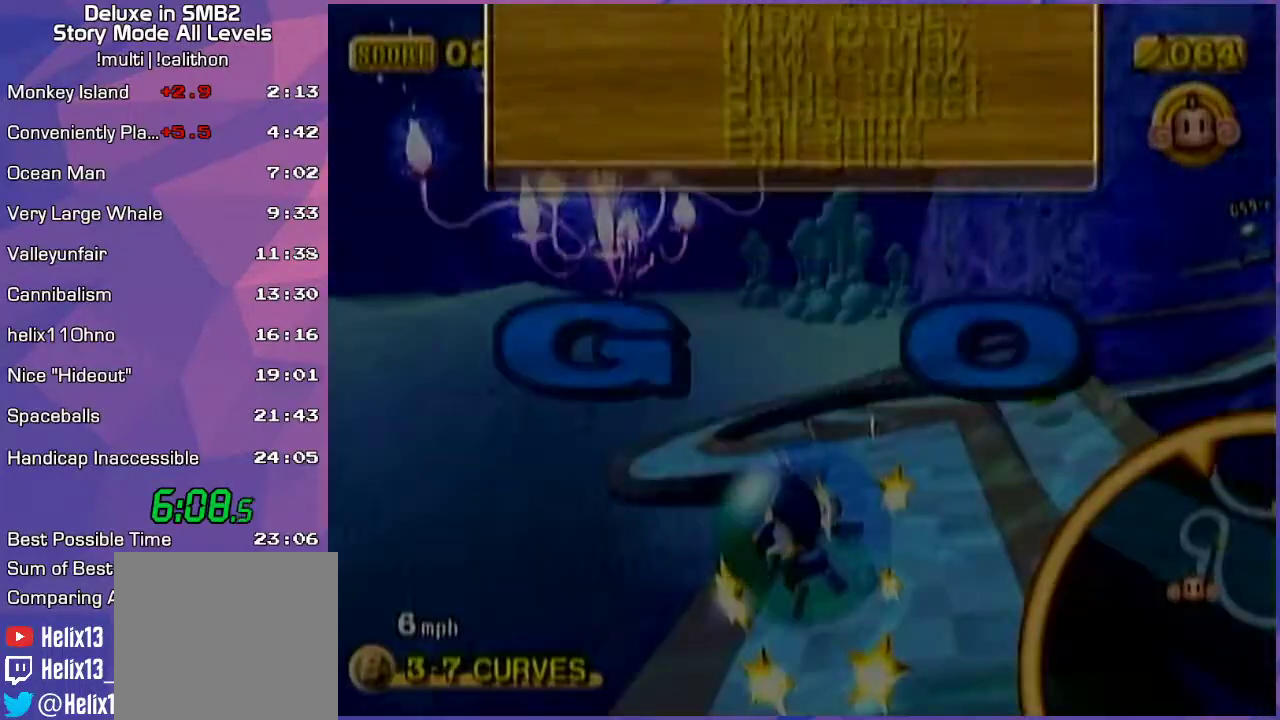
{"buttons": [], "left_stick": "up-left", "events": [[33, "START", "down"], [233, "START", "up"]]}
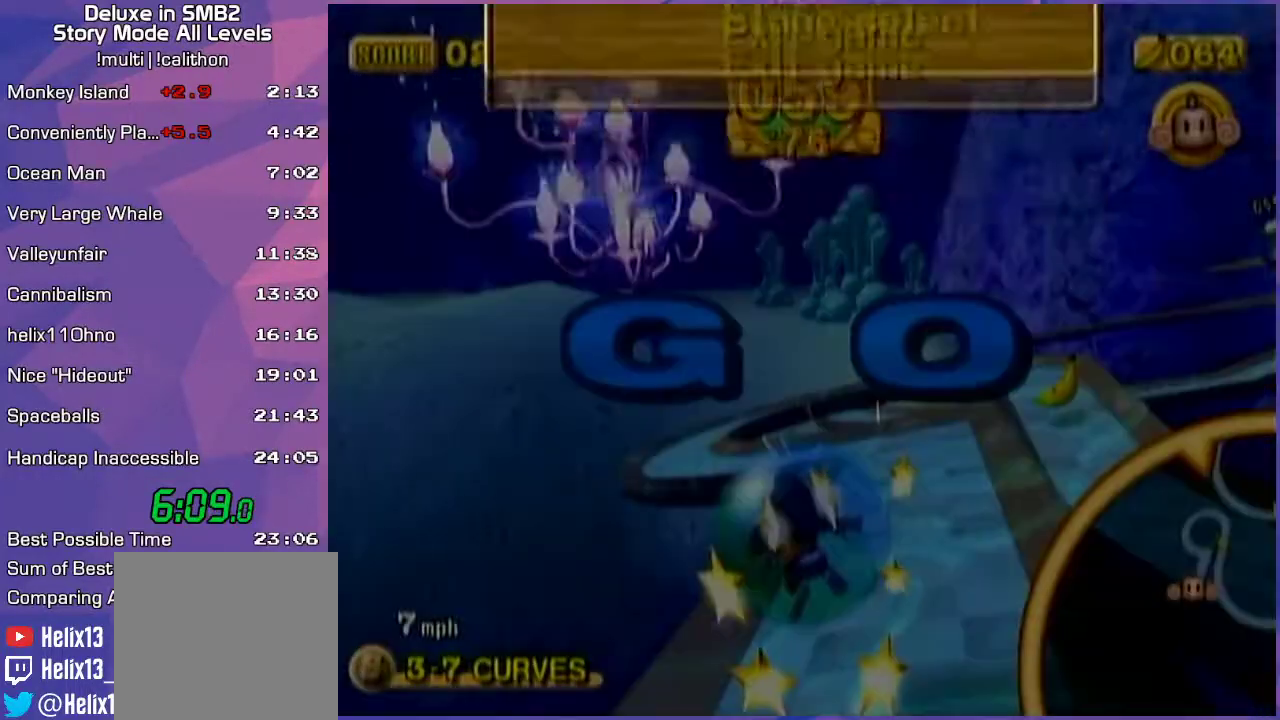
{"buttons": [], "left_stick": "up-right", "events": [[50, "left_stick", "up-right"], [67, "B", "down"], [100, "START", "down"], [250, "B", "up"], [250, "START", "up"]]}
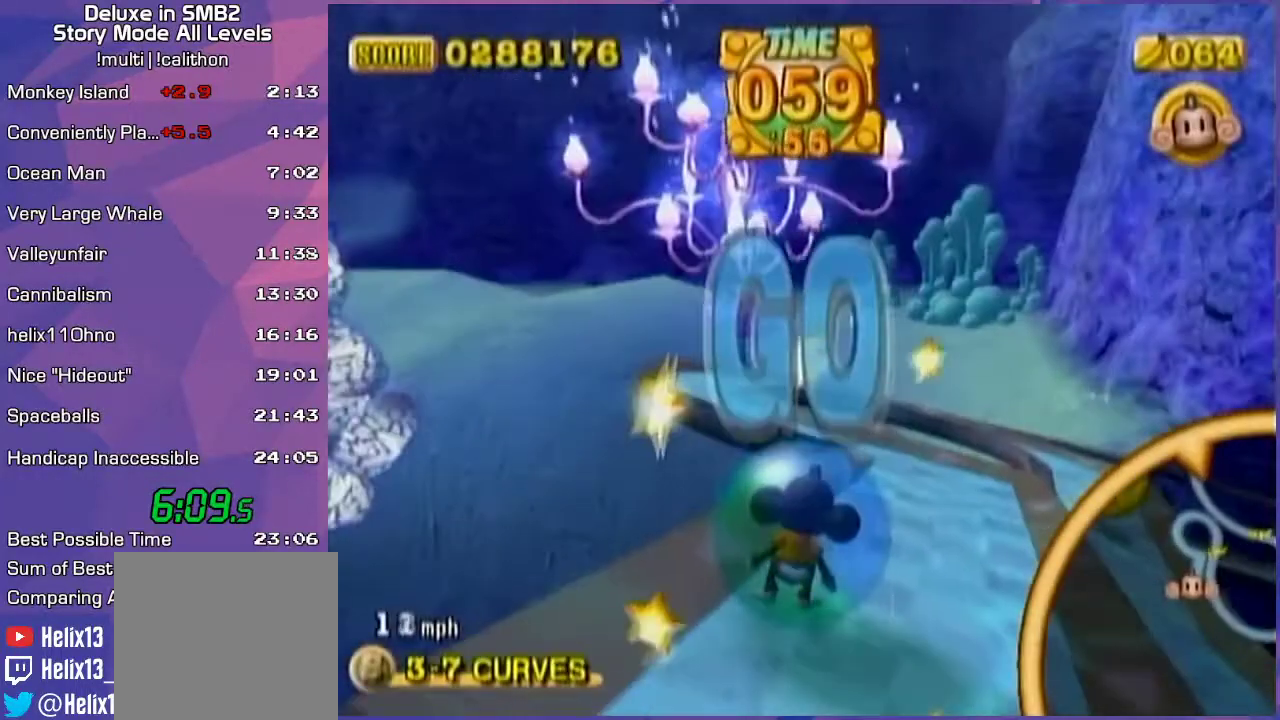
{"buttons": ["START"], "left_stick": "up-right", "events": [[133, "B", "down"], [167, "START", "down"], [267, "B", "up"], [283, "START", "up"], [500, "START", "down"]]}
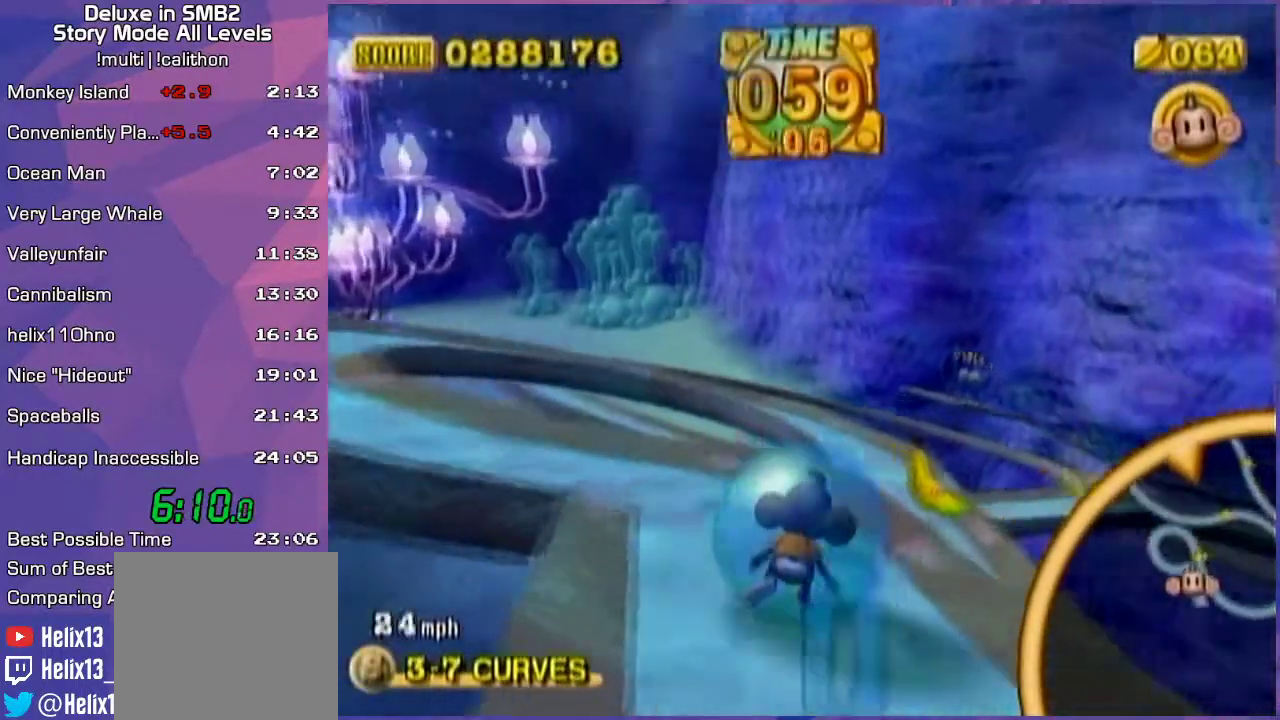
{"buttons": [], "left_stick": "up-right", "events": [[100, "START", "up"]]}
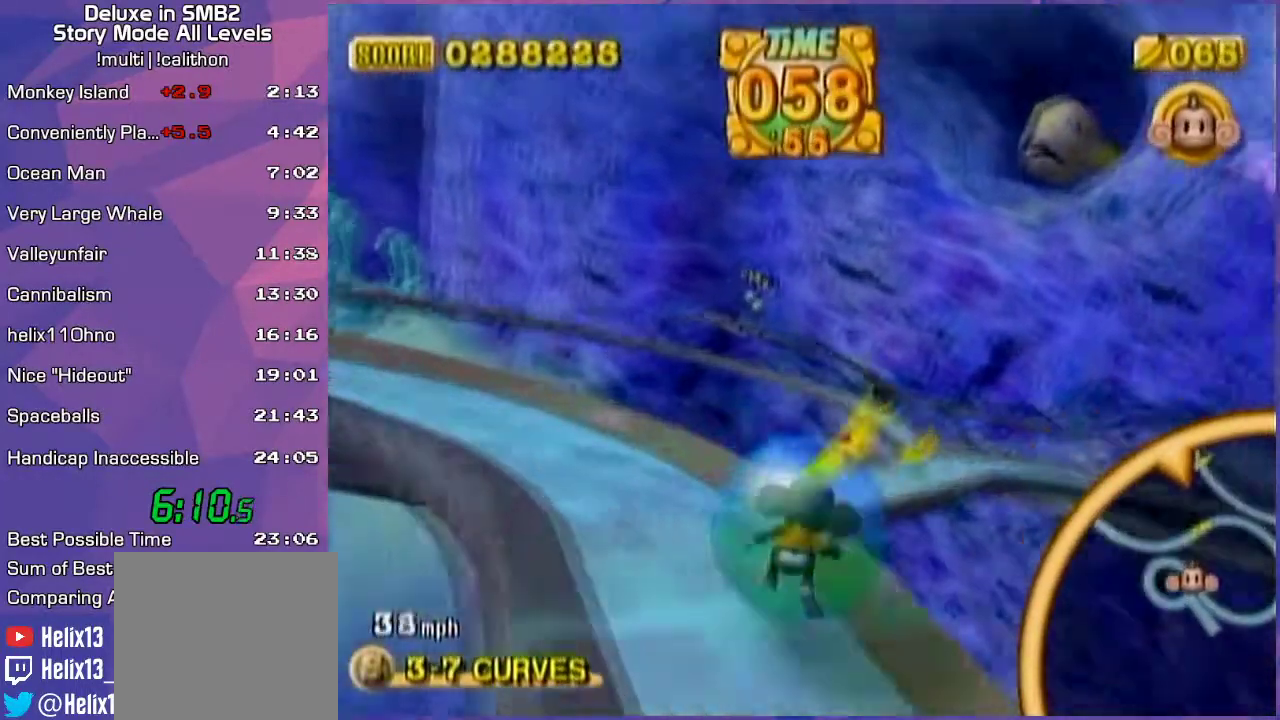
{"buttons": [], "left_stick": "up-left", "events": [[300, "left_stick", "up-left"]]}
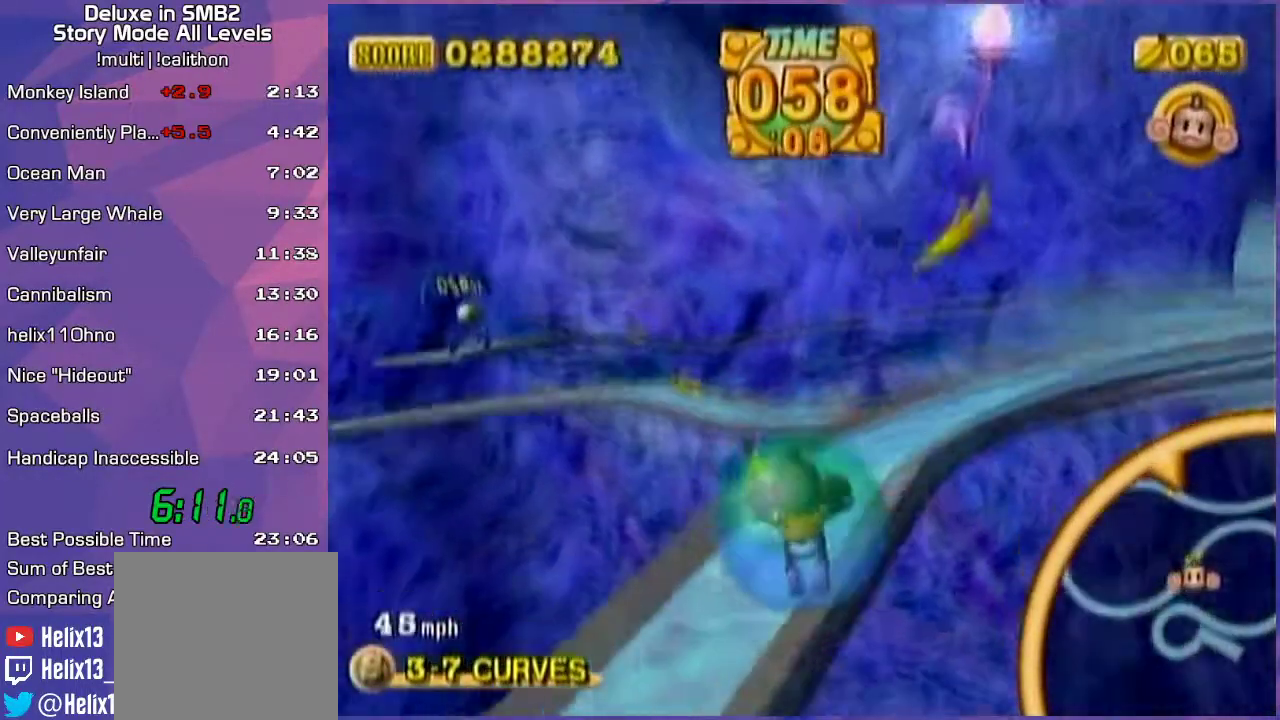
{"buttons": [], "left_stick": "up", "events": [[100, "left_stick", "up-right"], [433, "left_stick", "up"]]}
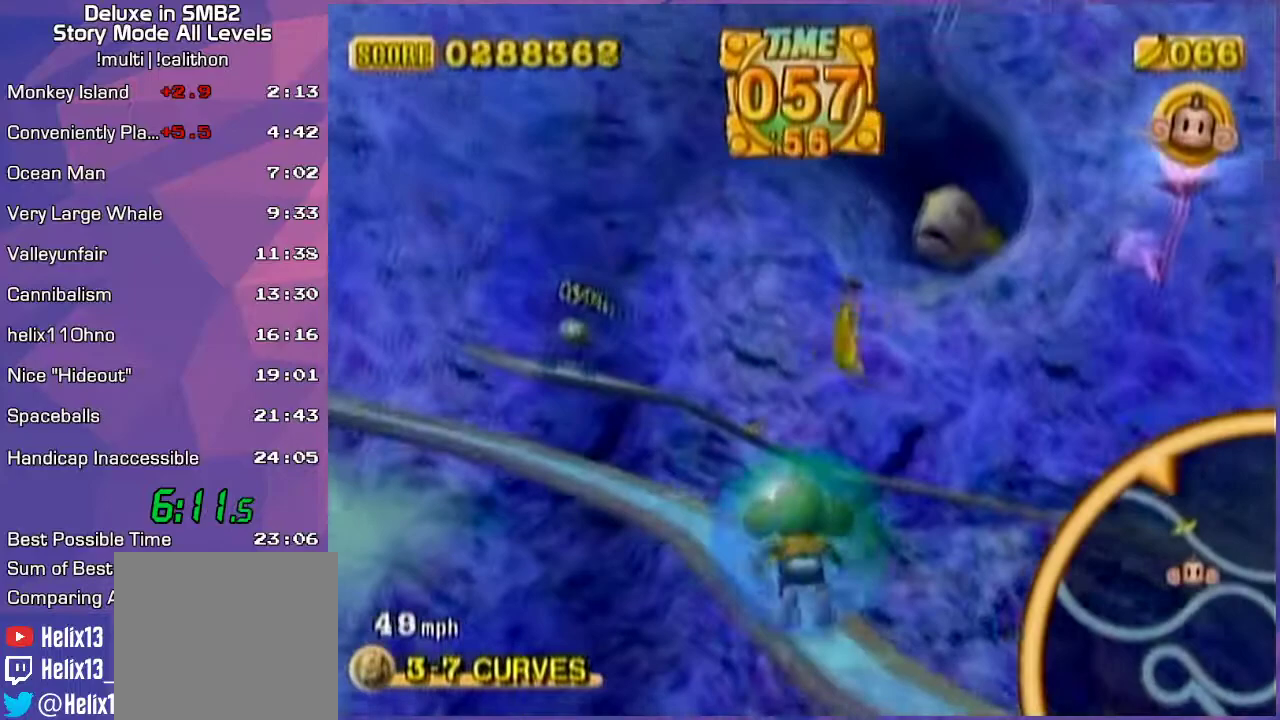
{"buttons": [], "left_stick": "up-left", "events": [[50, "left_stick", "up-left"]]}
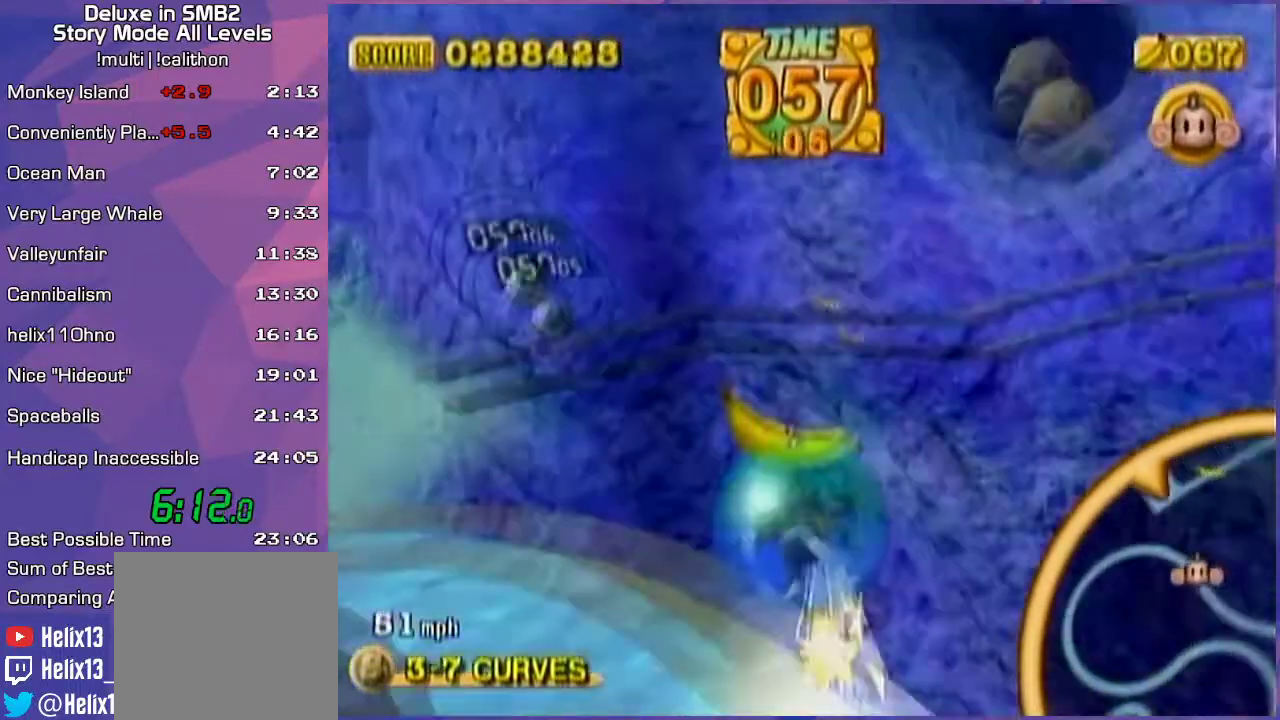
{"buttons": [], "left_stick": "up", "events": [[383, "left_stick", "up"]]}
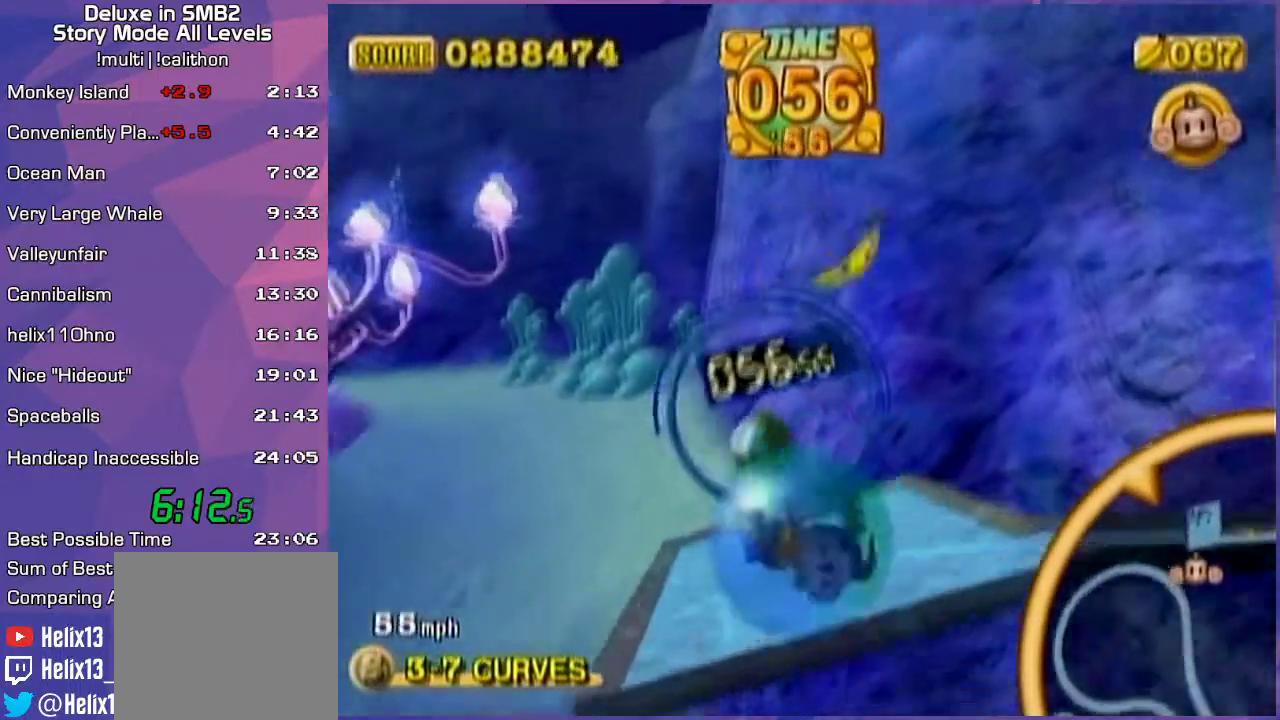
{"buttons": [], "left_stick": "center", "events": [[100, "left_stick", "up-left"], [367, "left_stick", "up"], [483, "left_stick", "center"]]}
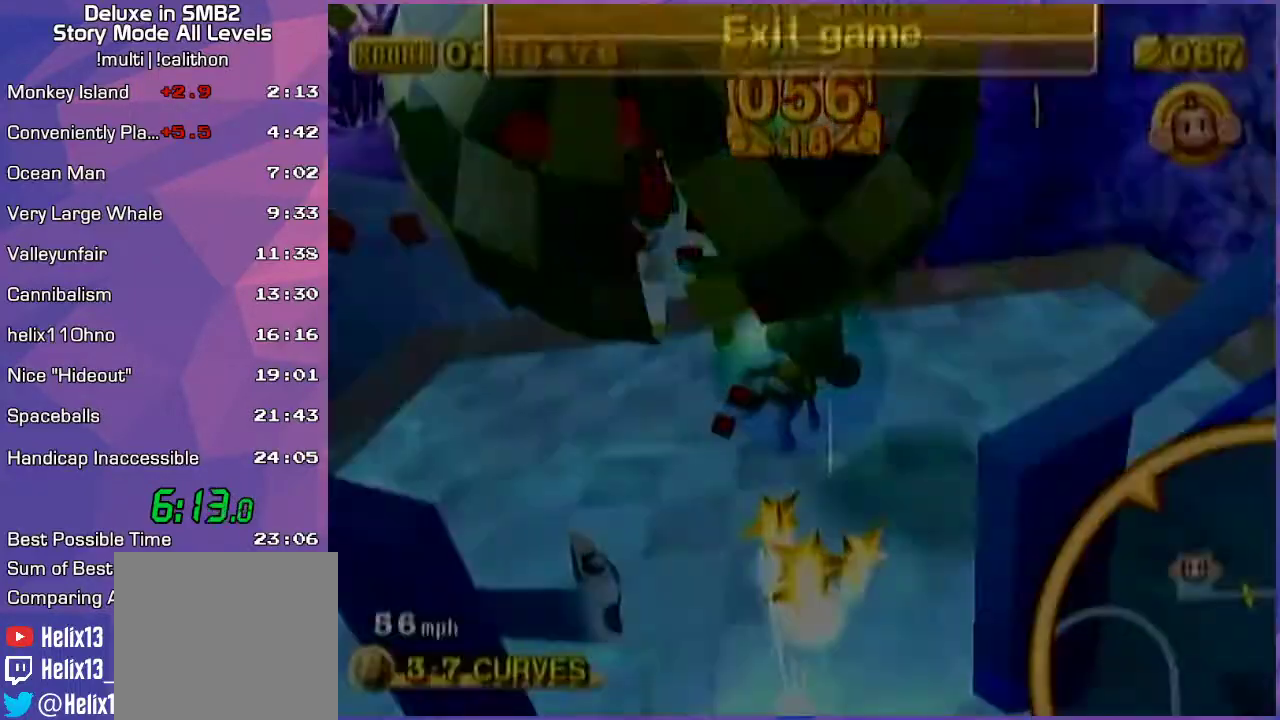
{"buttons": [], "left_stick": "center", "events": [[67, "left_stick", "up"], [233, "left_stick", "center"]]}
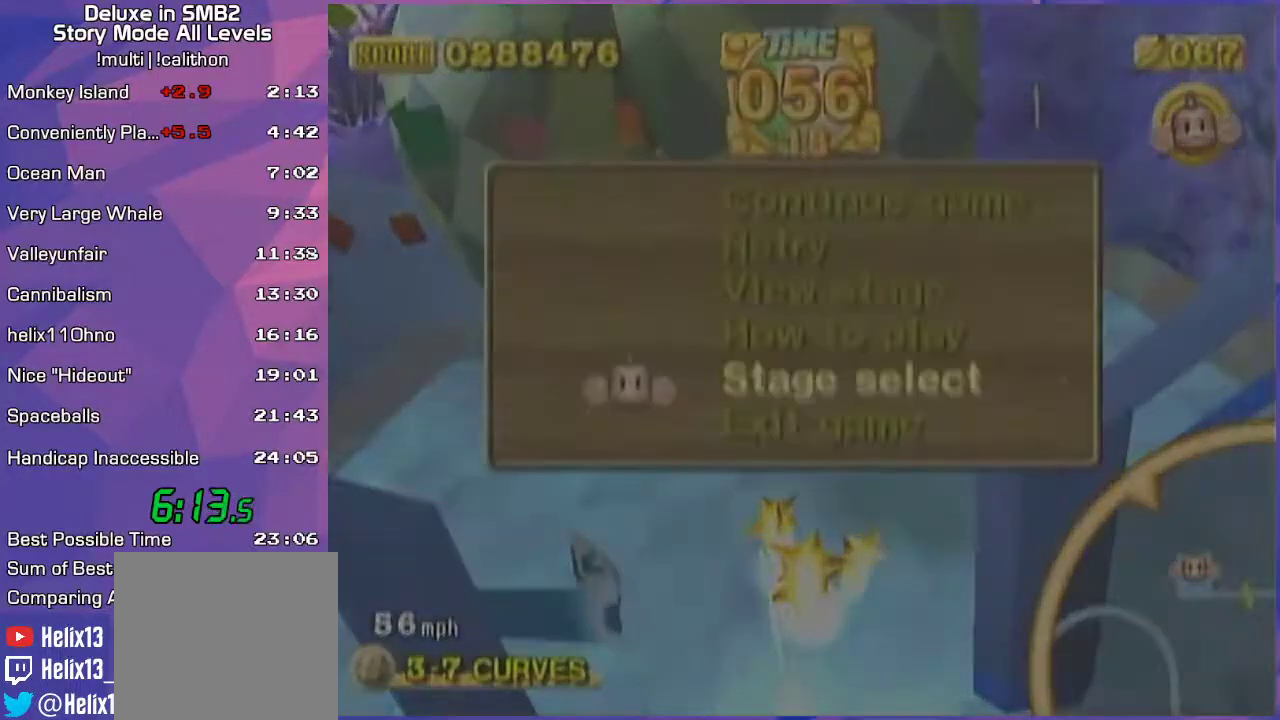
{"buttons": ["A"], "left_stick": "center", "events": [[200, "START", "down"], [250, "START", "up"], [433, "A", "down"]]}
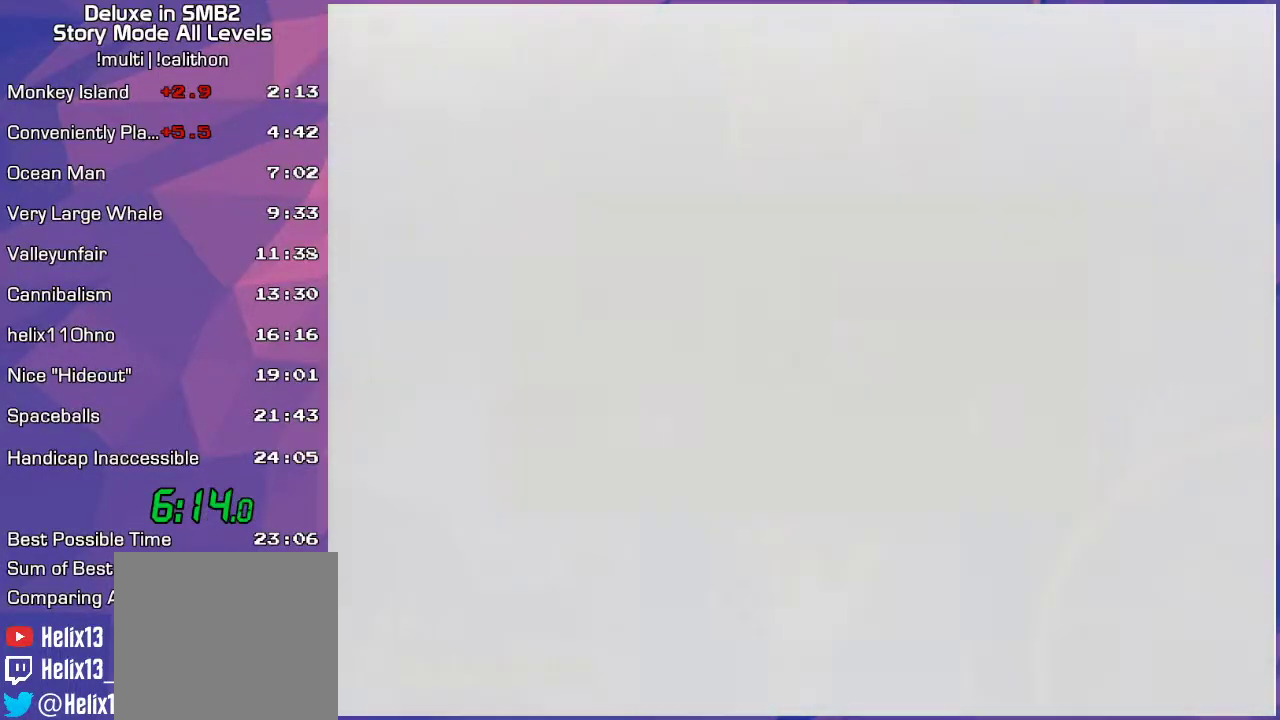
{"buttons": [], "left_stick": "center", "events": [[67, "A", "up"]]}
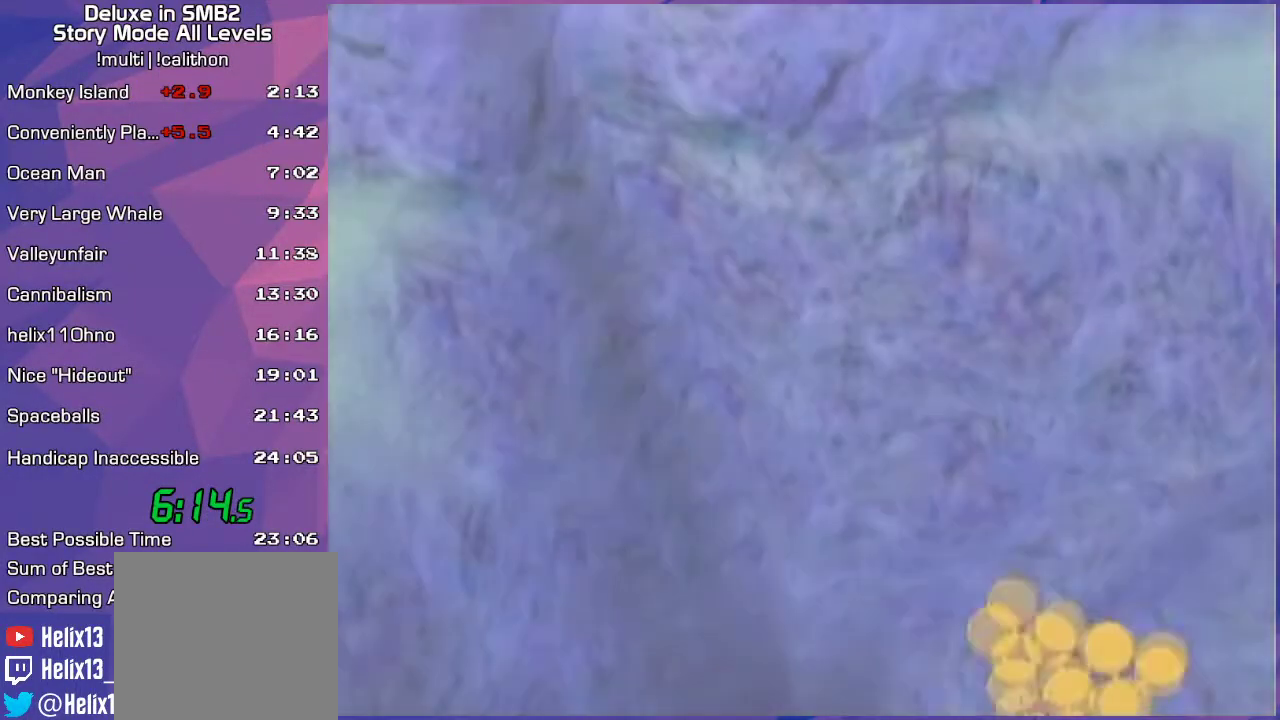
{"buttons": [], "left_stick": "center", "events": []}
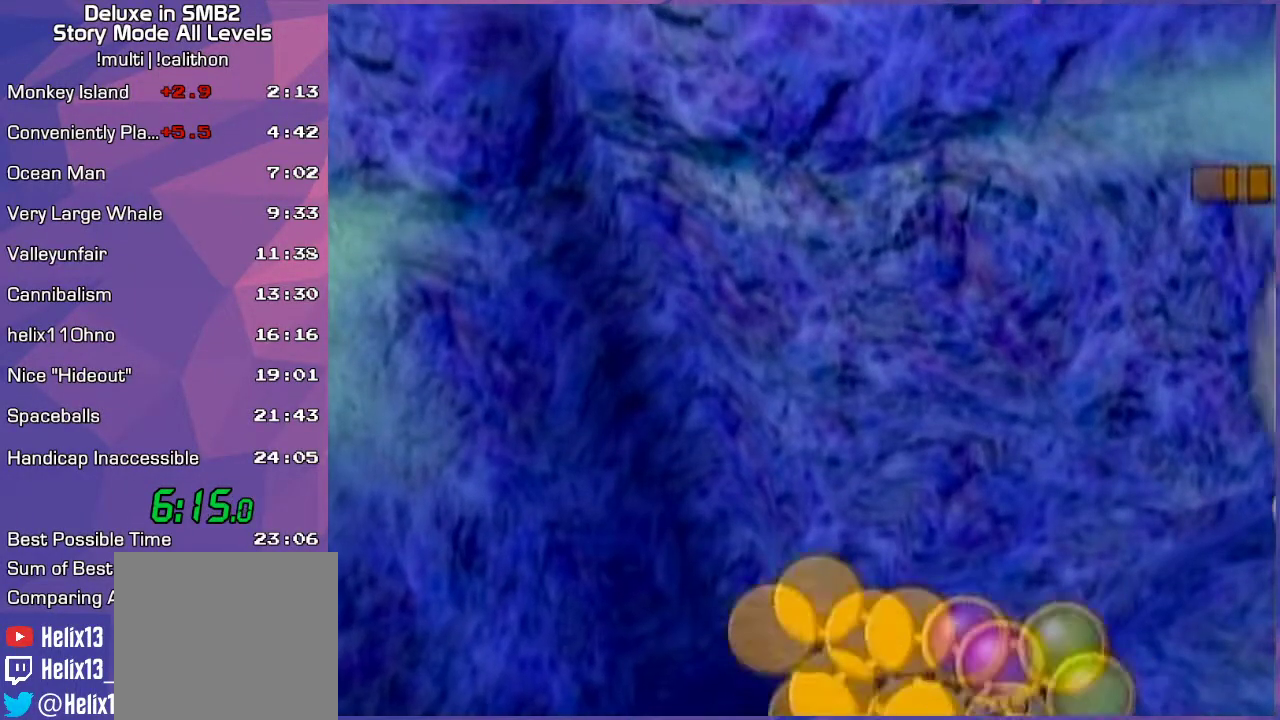
{"buttons": [], "left_stick": "center", "events": []}
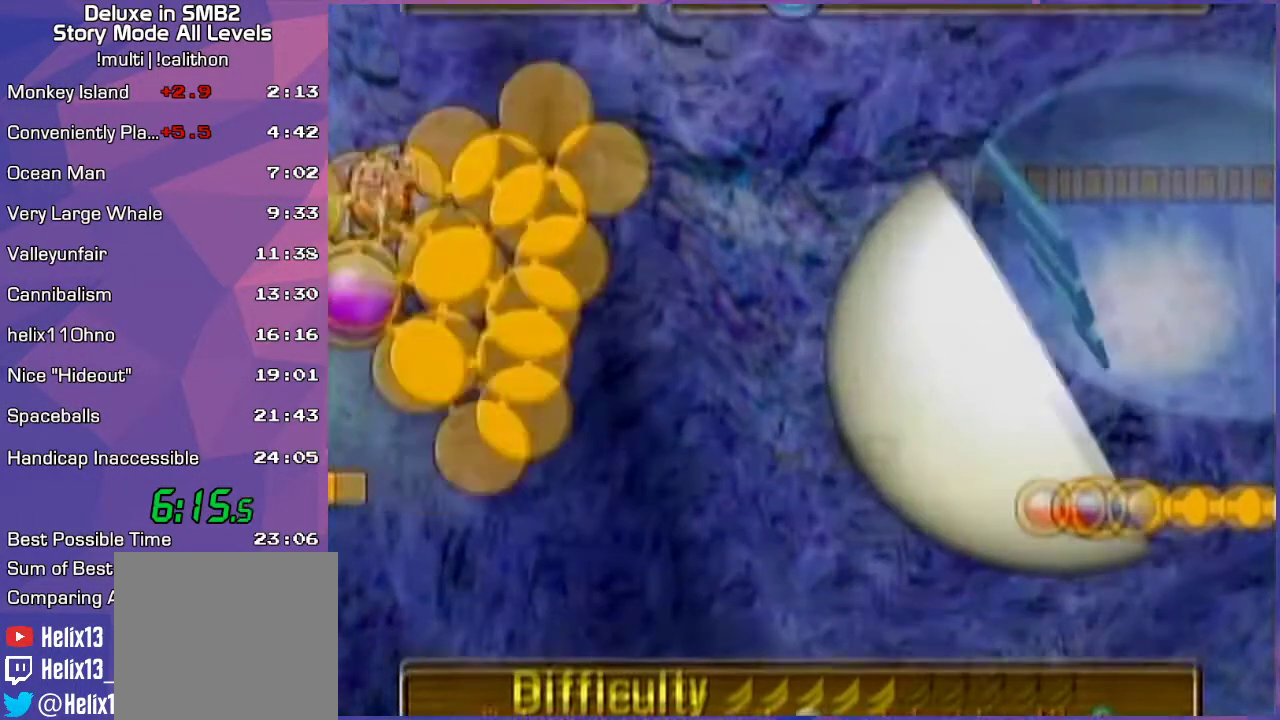
{"buttons": [], "left_stick": "center", "events": []}
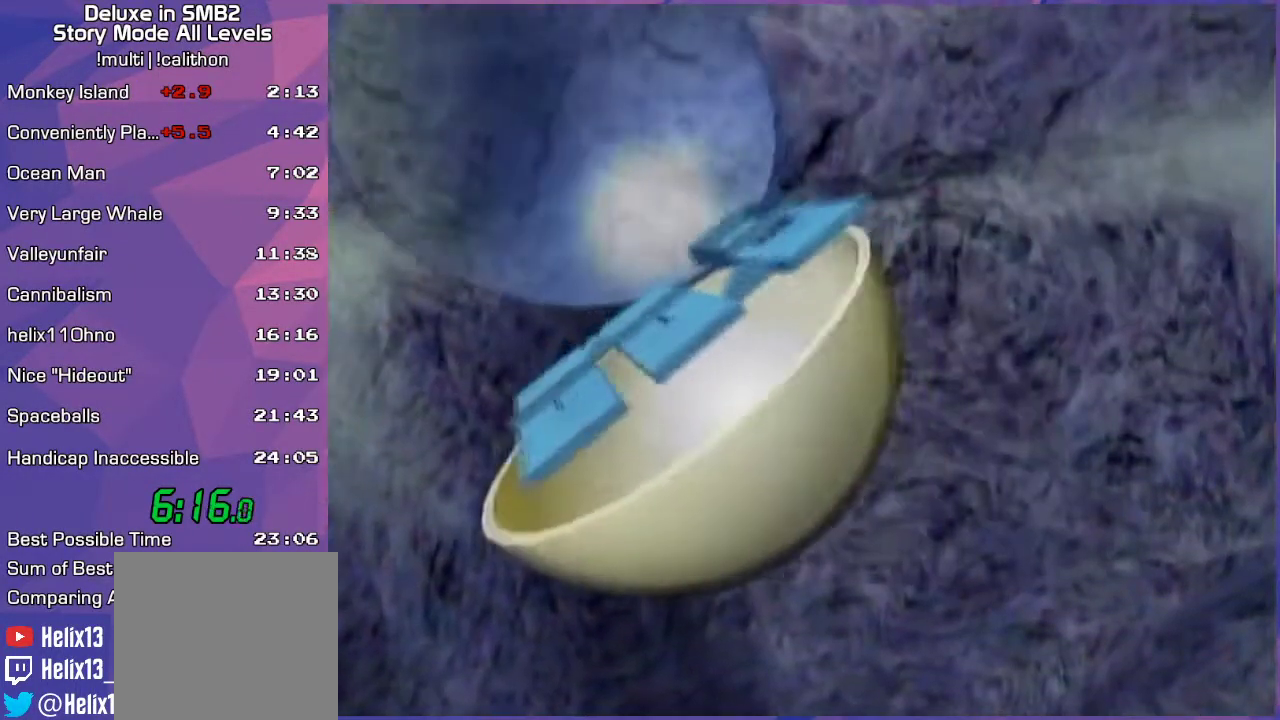
{"buttons": [], "left_stick": "center", "events": []}
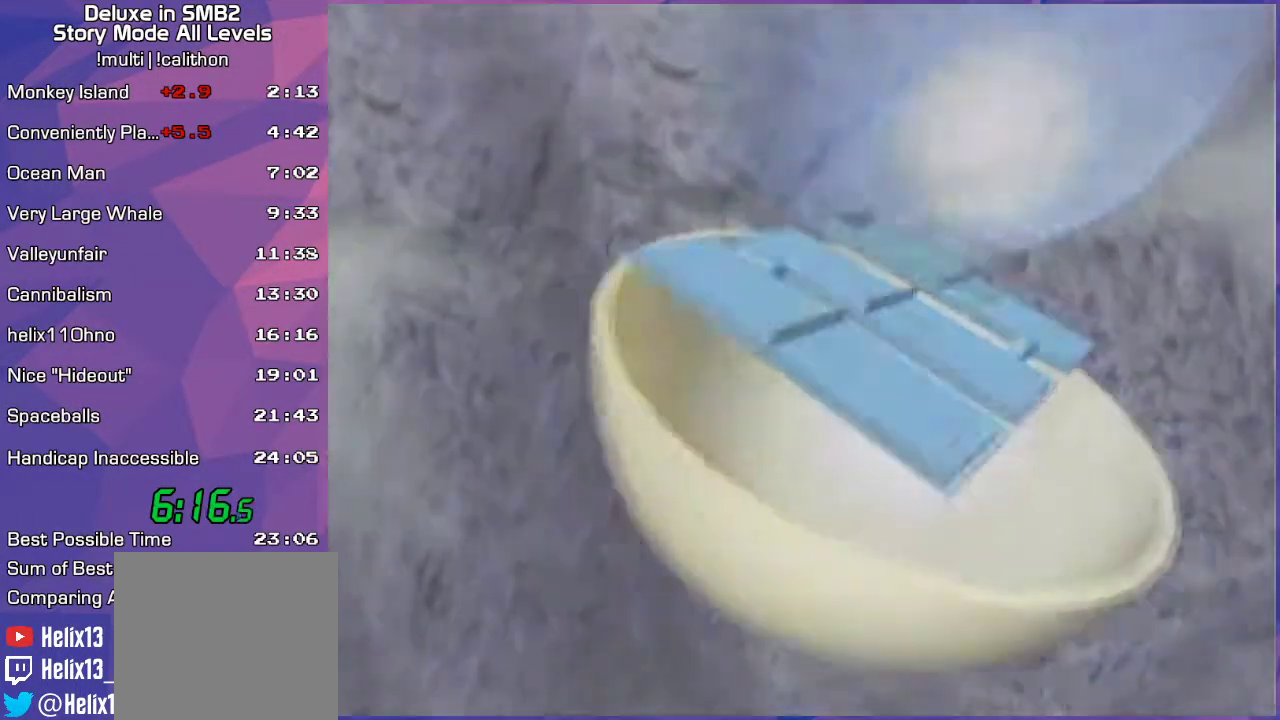
{"buttons": [], "left_stick": "center", "events": []}
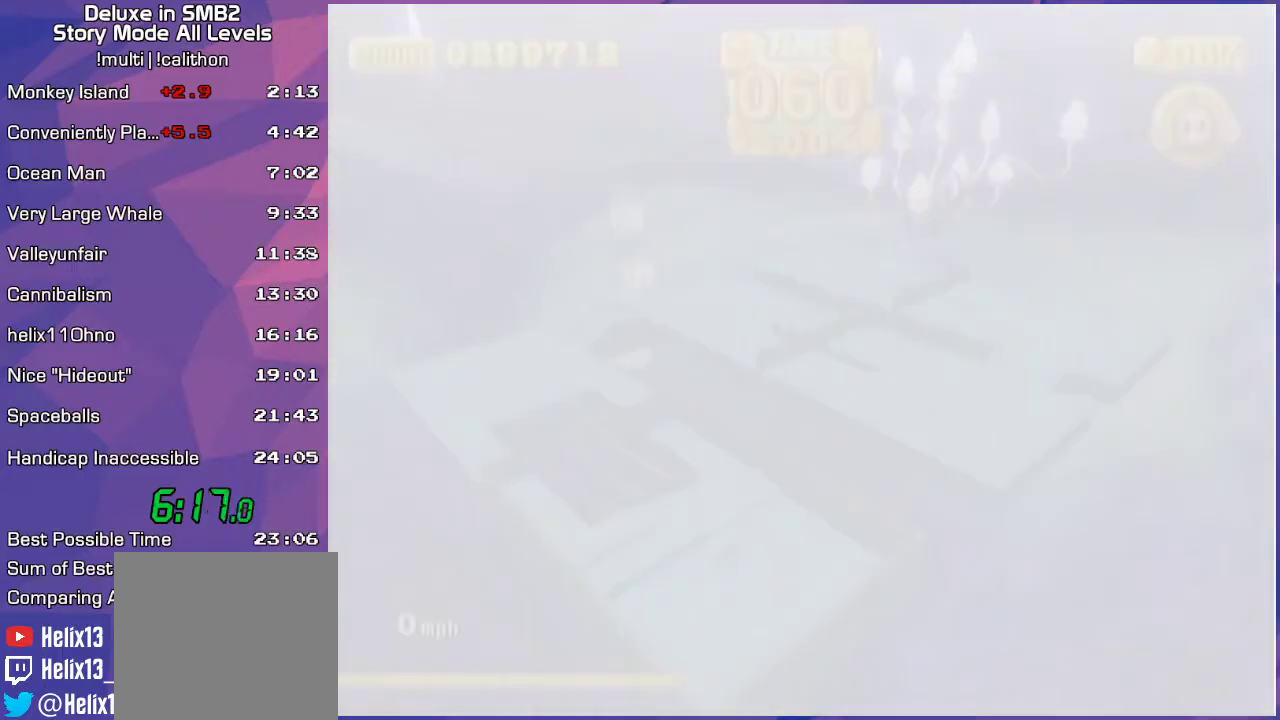
{"buttons": [], "left_stick": "down", "events": [[450, "left_stick", "down"]]}
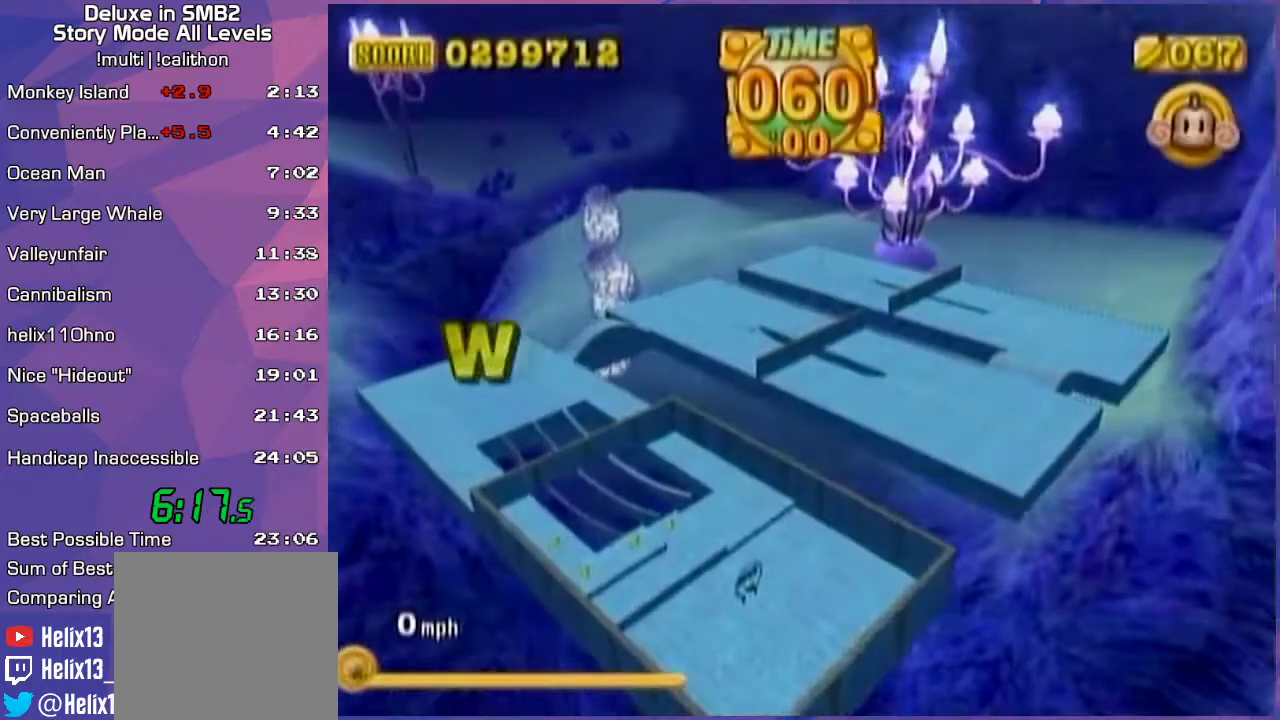
{"buttons": [], "left_stick": "up-left", "events": [[117, "left_stick", "center"], [333, "left_stick", "up-left"]]}
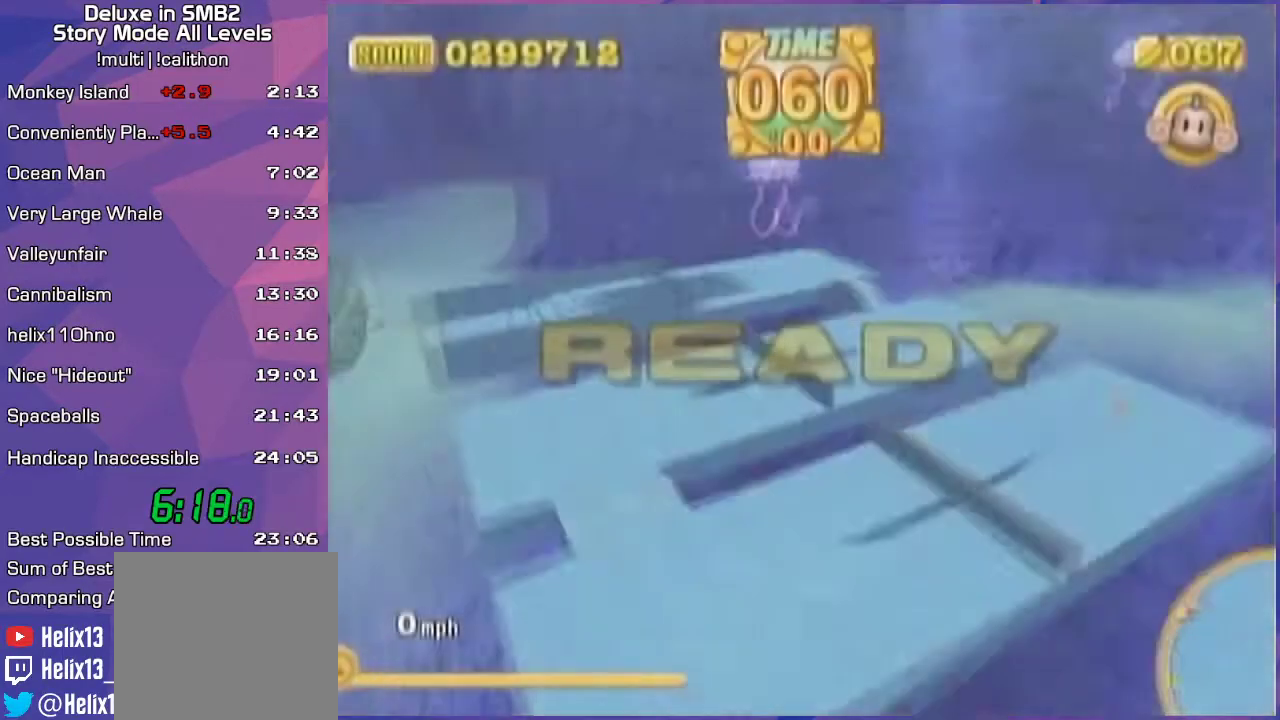
{"buttons": [], "left_stick": "up-left", "events": [[250, "START", "down"], [317, "START", "up"], [383, "A", "down"], [433, "A", "up"]]}
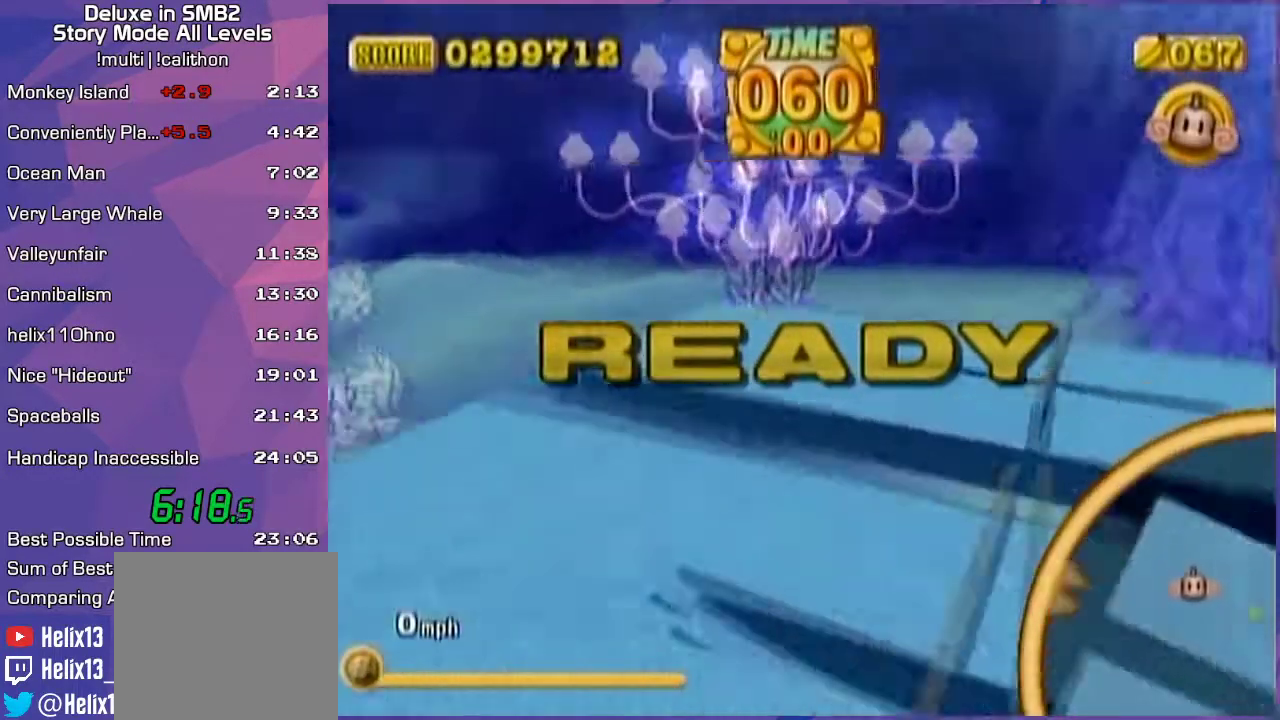
{"buttons": [], "left_stick": "up-left", "events": []}
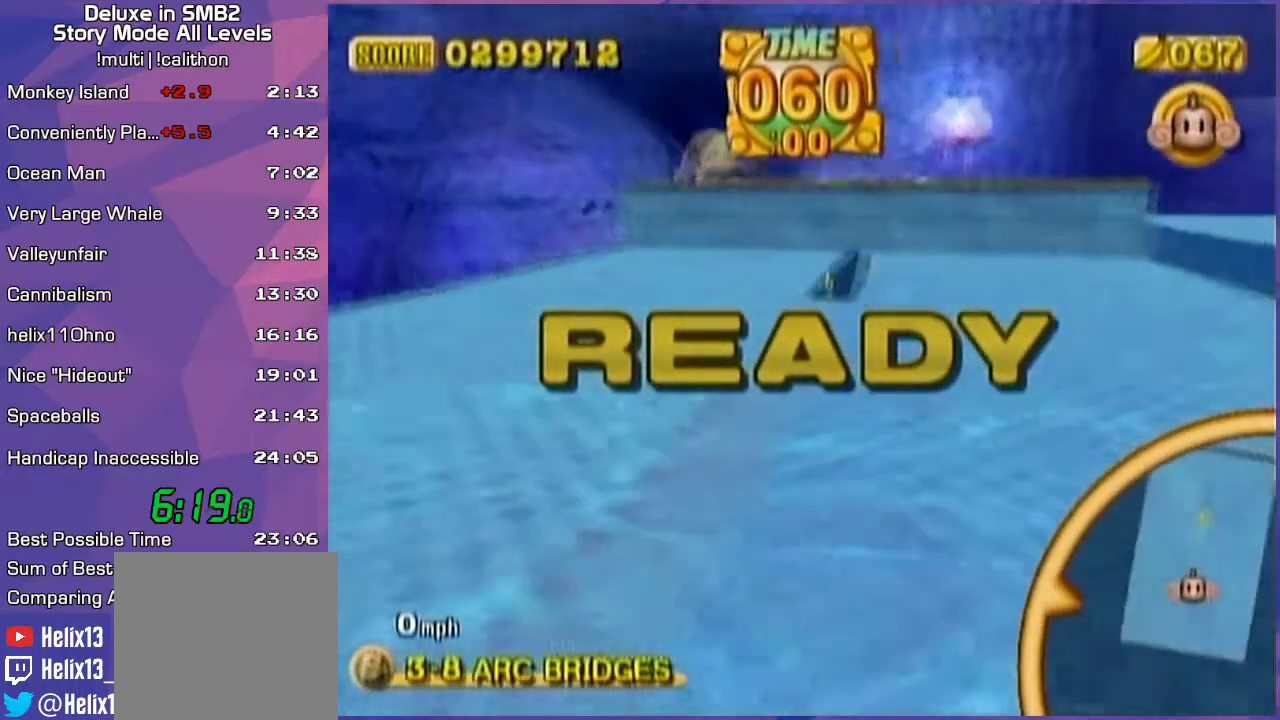
{"buttons": [], "left_stick": "up-left", "events": []}
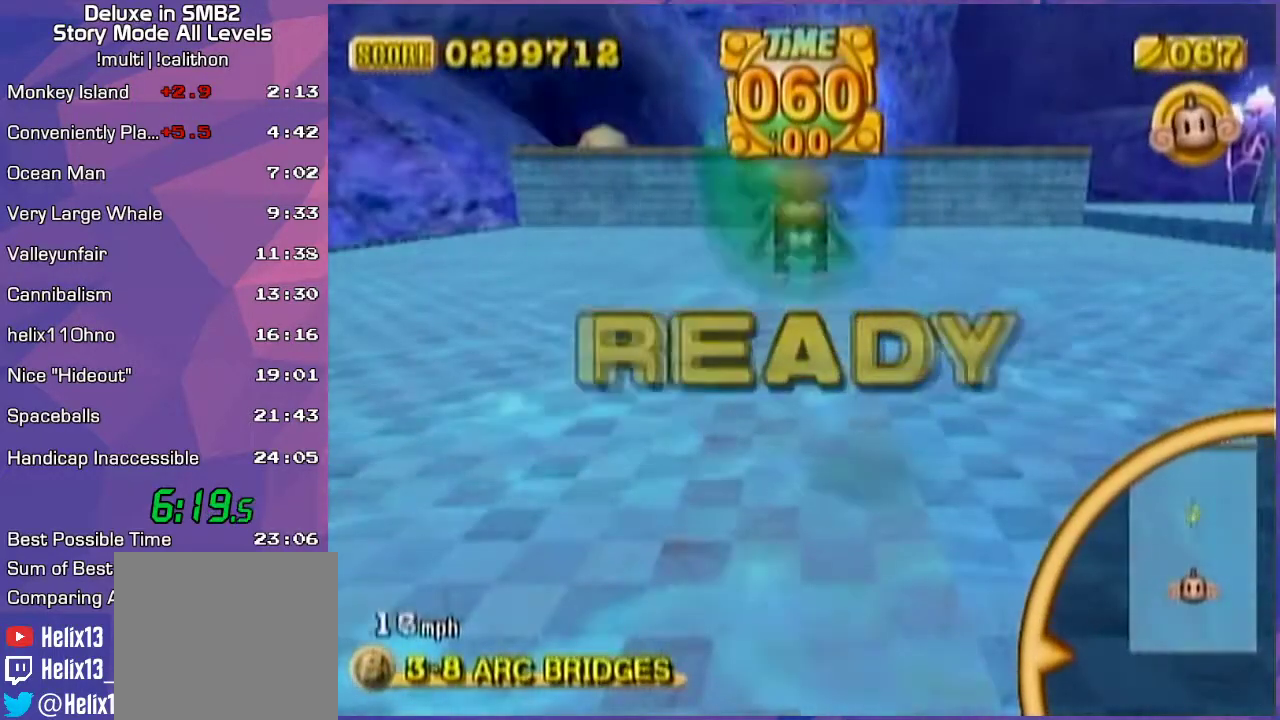
{"buttons": [], "left_stick": "up-right", "events": [[383, "left_stick", "up-right"]]}
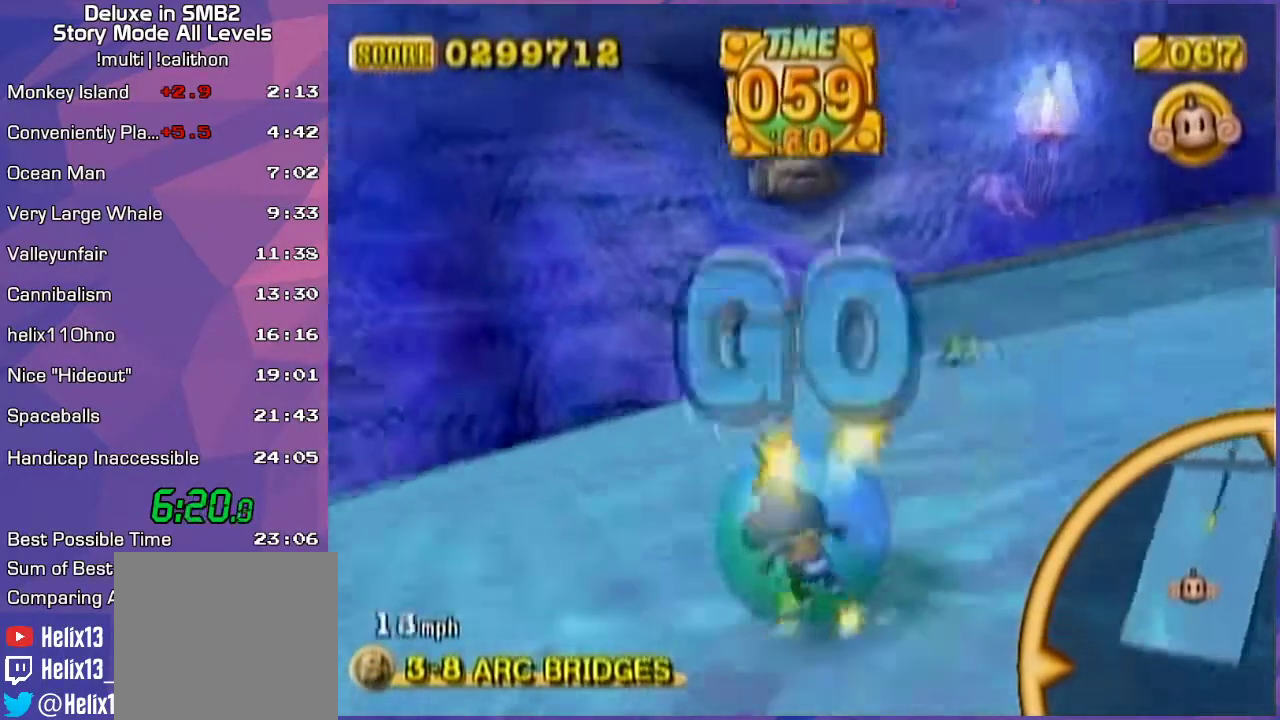
{"buttons": [], "left_stick": "up-right", "events": []}
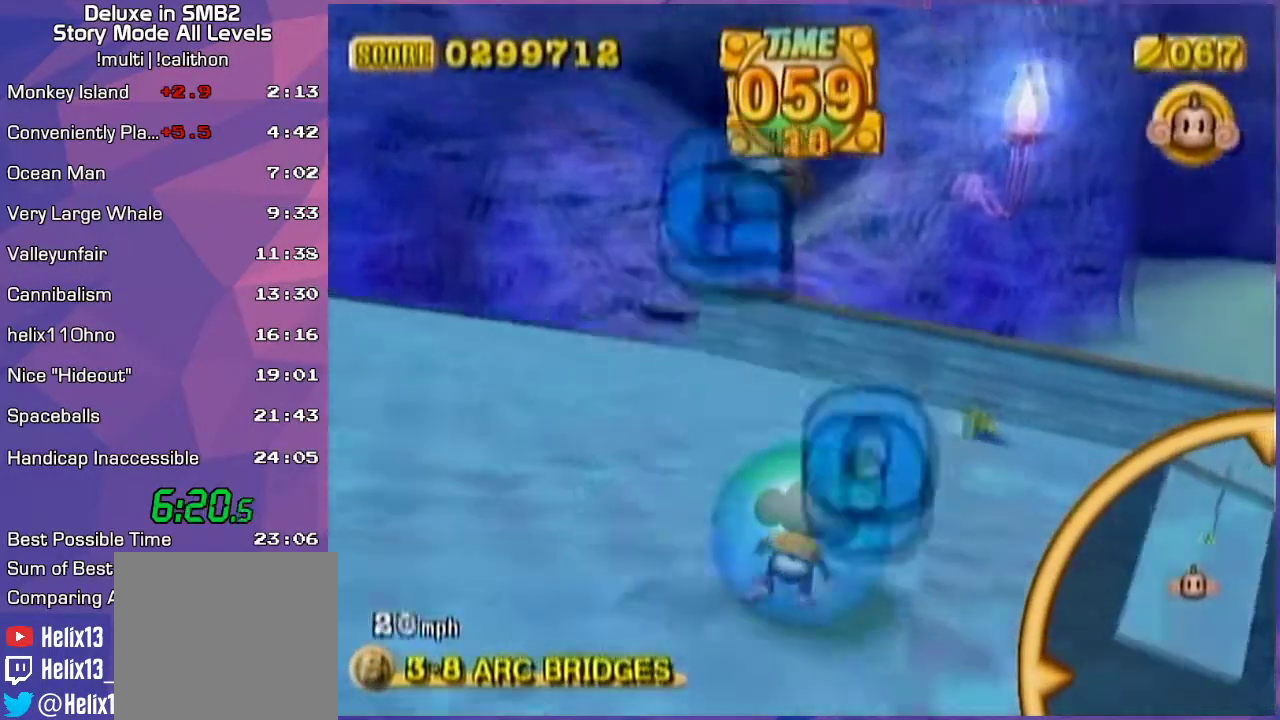
{"buttons": [], "left_stick": "up-right", "events": []}
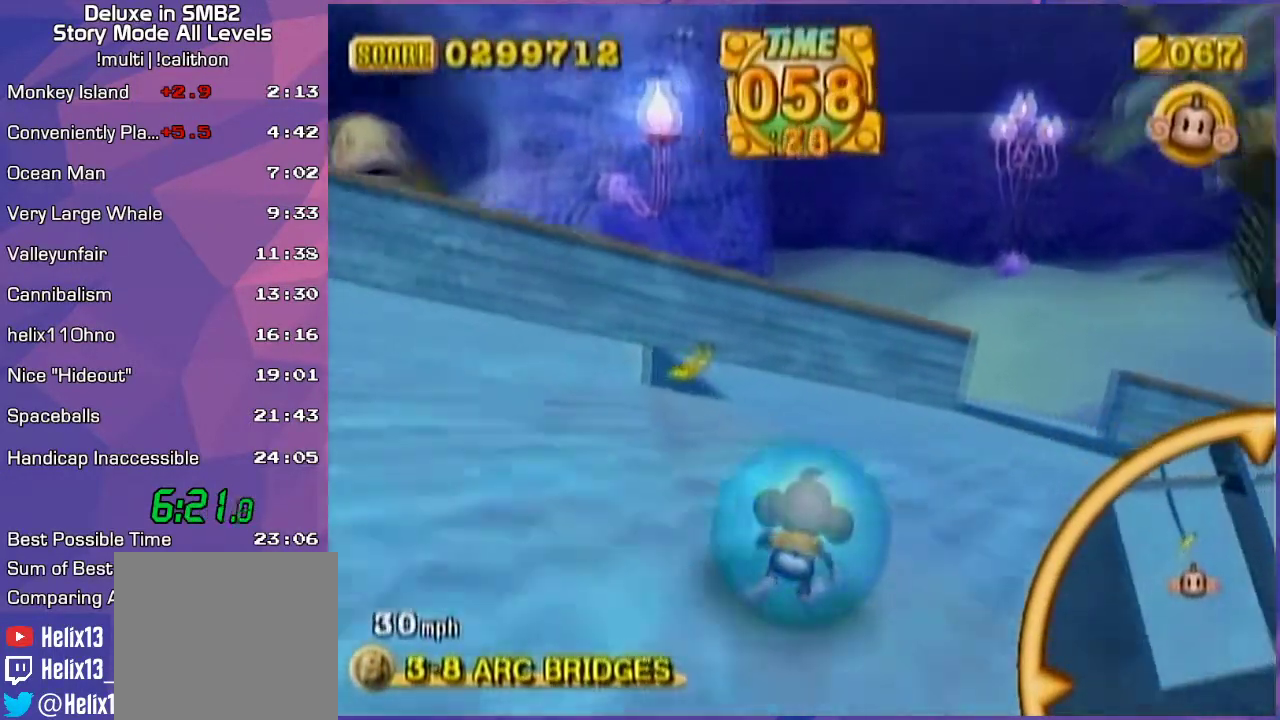
{"buttons": [], "left_stick": "up-right", "events": []}